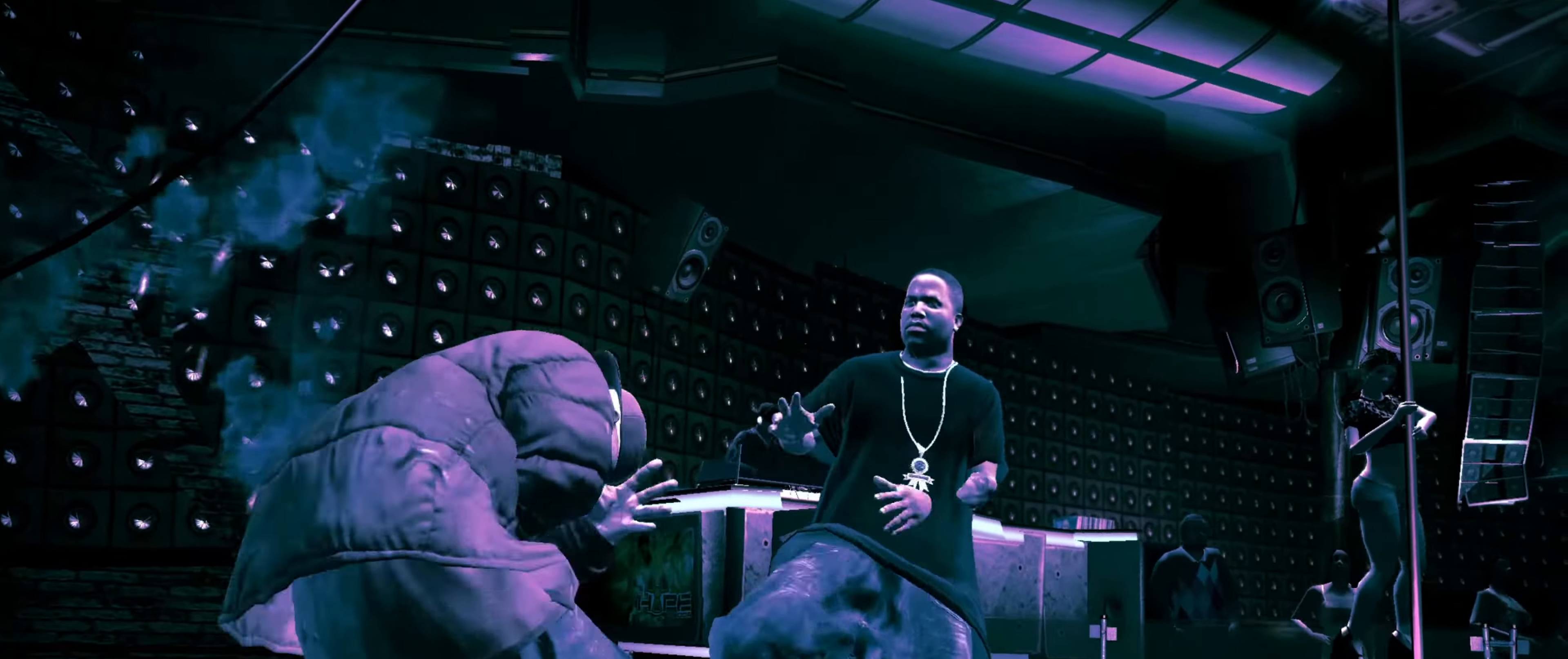
Gameplay with a controller (PlayStation layout); each line is a JSON object with the inputs held at the frame after it. "events" lists button and stick changes between this image and that frame as [ms after this image, input, new state], when the widget could be followed in between. Not read: L3 R3.
{"buttons": [], "left_stick": "down-left", "right_stick": "center", "events": []}
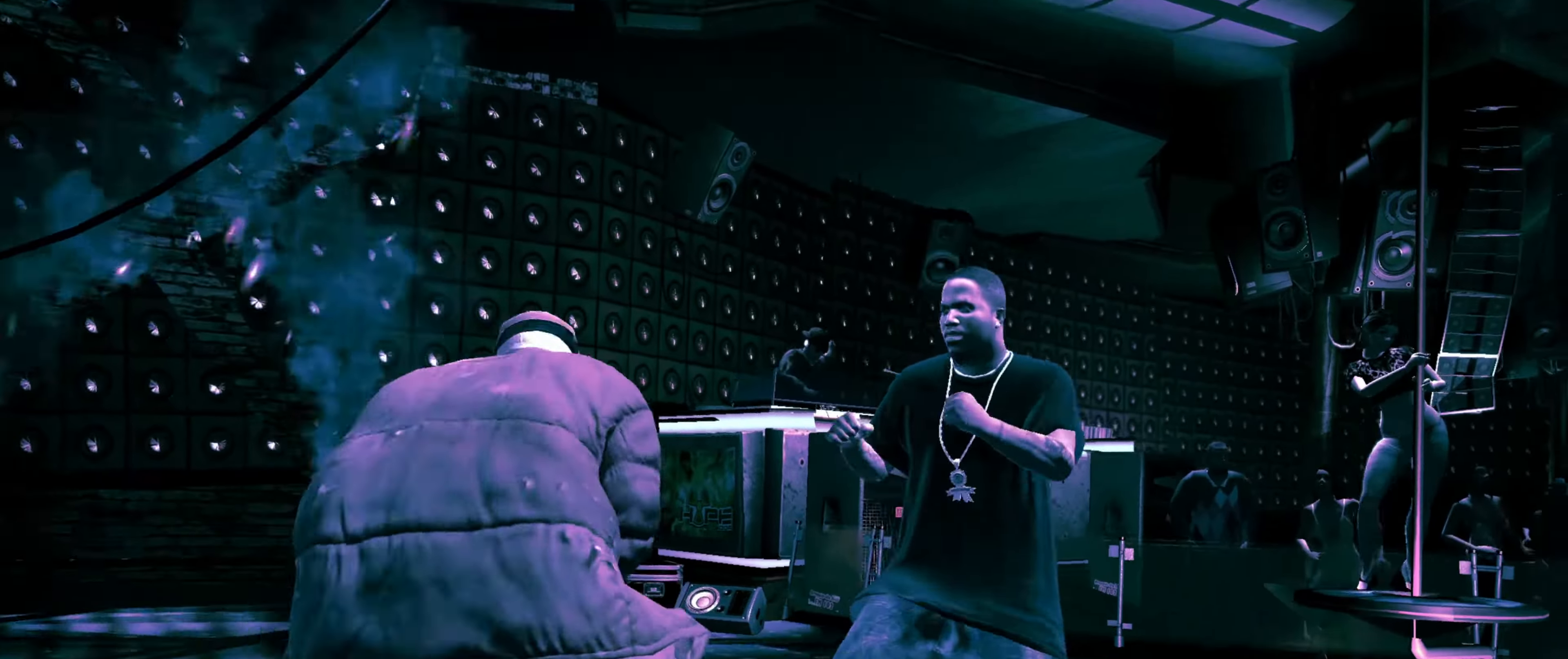
{"buttons": [], "left_stick": "center", "right_stick": "center", "events": [[66, "right_stick", "up"], [133, "right_stick", "center"], [183, "right_stick", "up-right"], [250, "left_stick", "center"], [250, "right_stick", "center"], [316, "right_stick", "up"], [366, "left_stick", "up"], [383, "right_stick", "center"], [483, "left_stick", "center"]]}
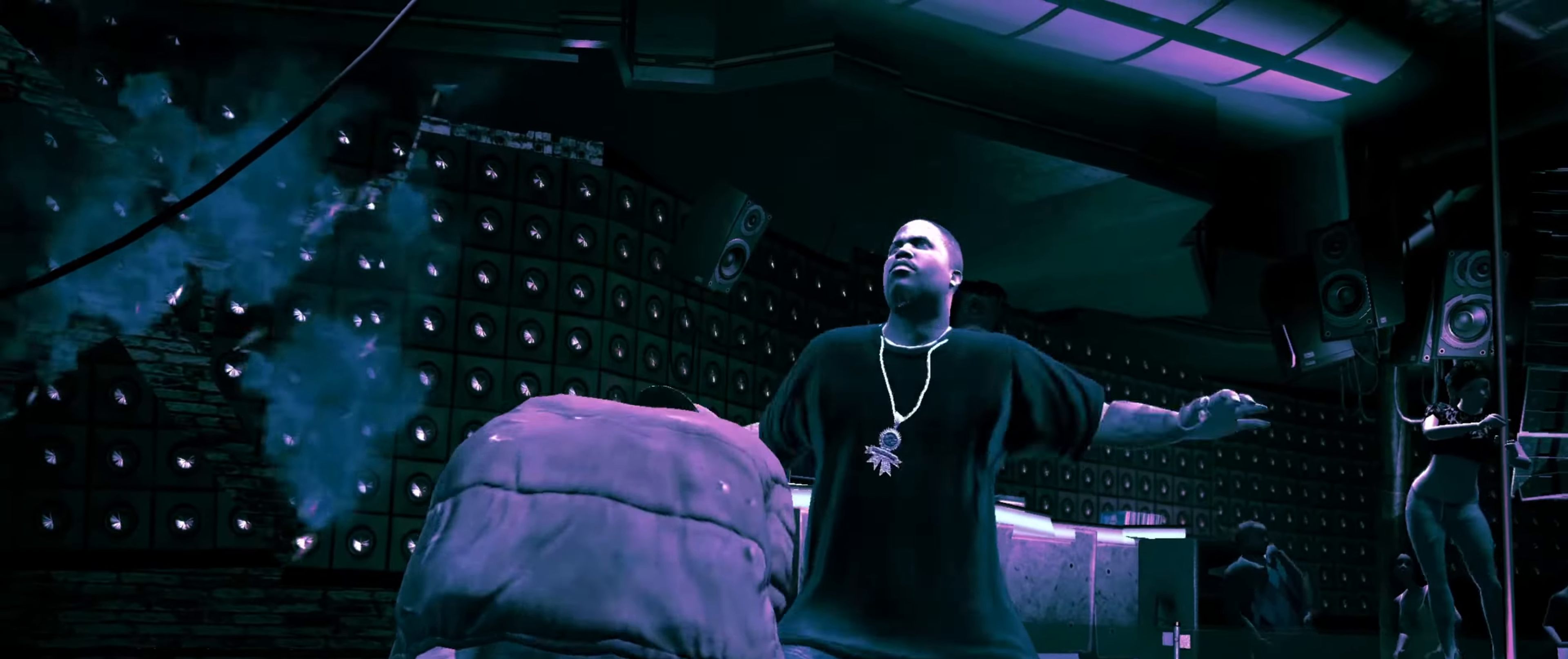
{"buttons": [], "left_stick": "center", "right_stick": "center", "events": [[50, "left_stick", "up"], [133, "left_stick", "center"], [416, "CROSS", "down"], [466, "CROSS", "up"]]}
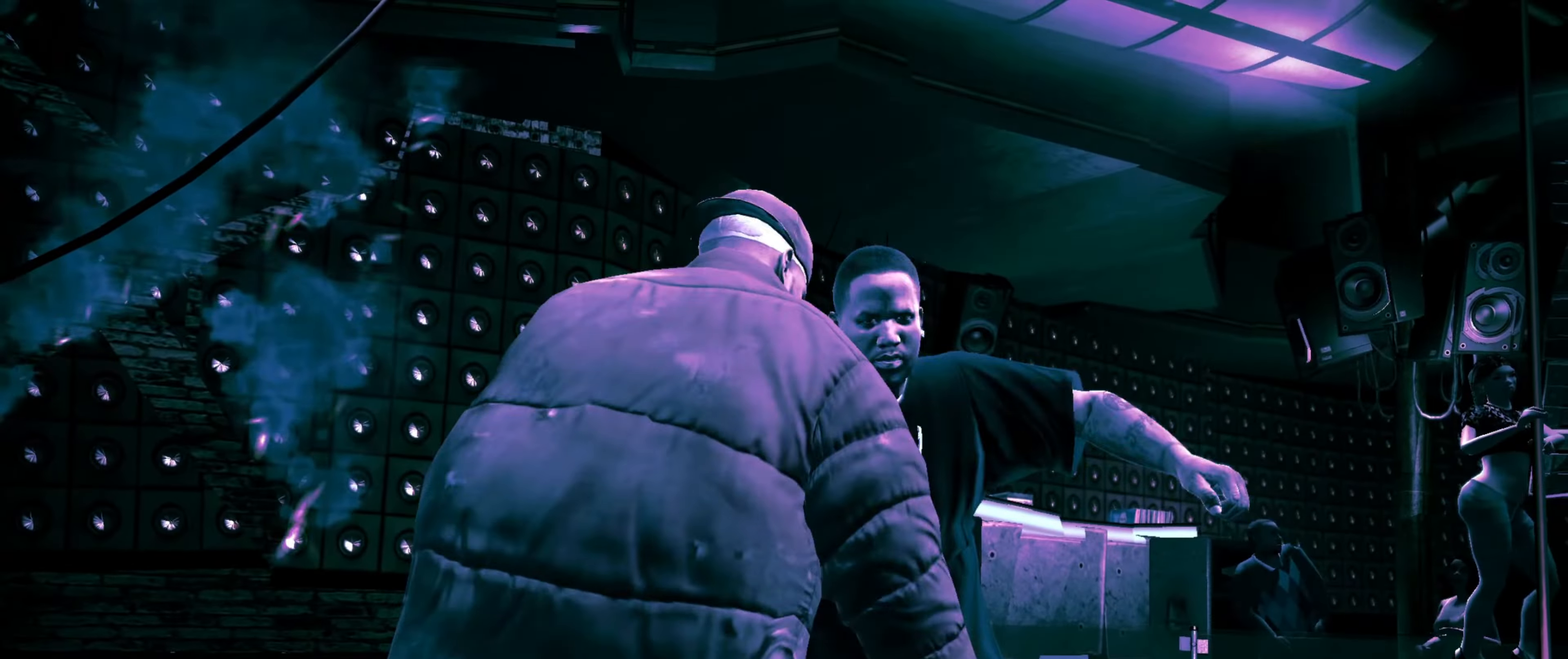
{"buttons": [], "left_stick": "center", "right_stick": "center", "events": [[33, "CROSS", "down"], [66, "CROSS", "up"], [150, "SQUARE", "down"], [200, "SQUARE", "up"], [266, "SQUARE", "down"], [333, "SQUARE", "up"], [400, "SQUARE", "down"], [450, "SQUARE", "up"]]}
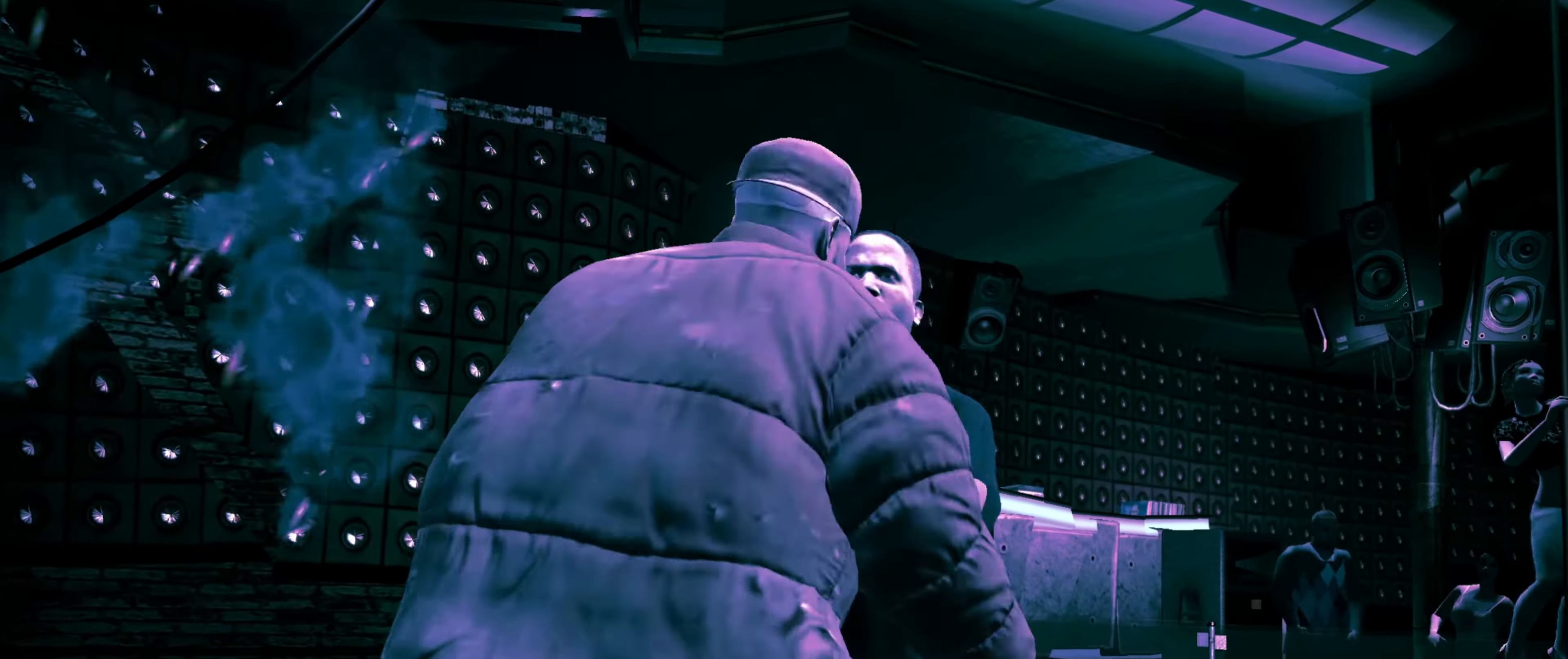
{"buttons": [], "left_stick": "center", "right_stick": "center", "events": [[33, "SQUARE", "down"], [83, "SQUARE", "up"], [150, "SQUARE", "down"], [200, "SQUARE", "up"], [266, "left_stick", "right"], [383, "left_stick", "center"]]}
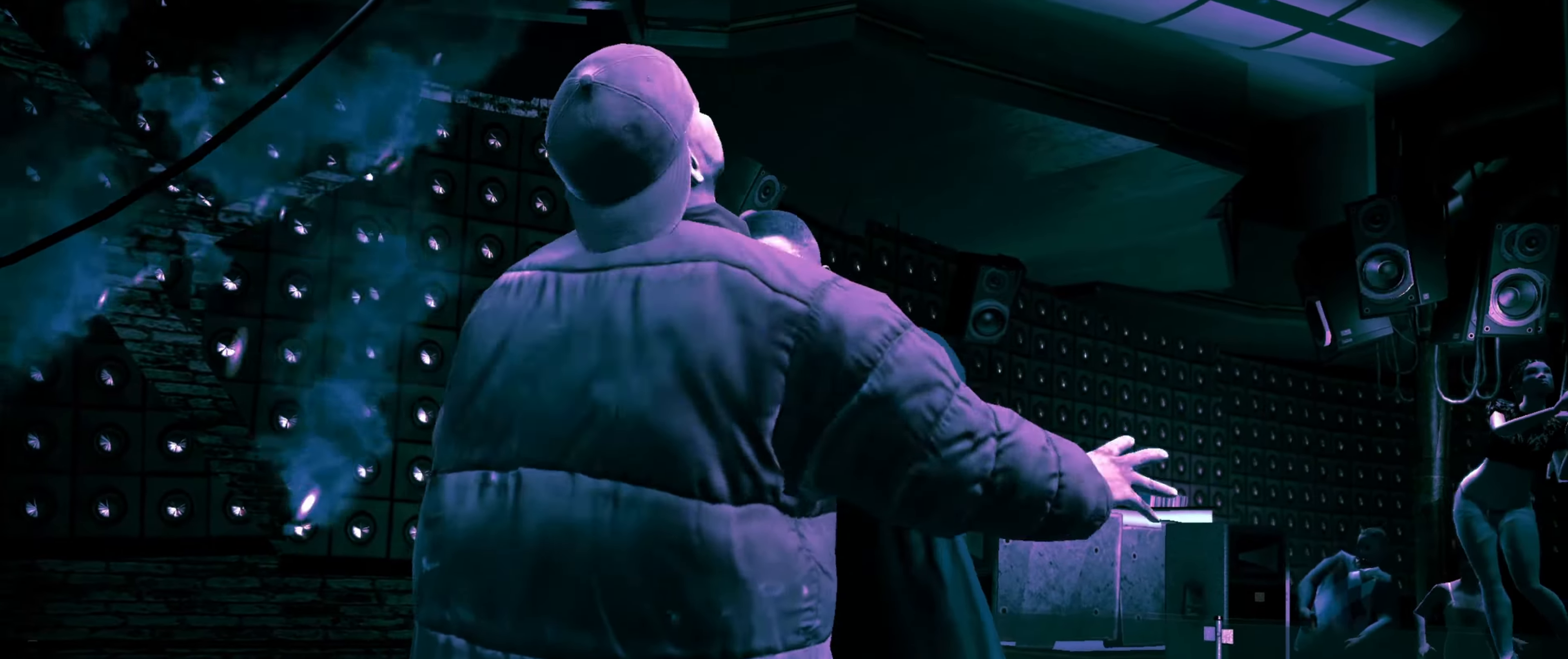
{"buttons": [], "left_stick": "up-right", "right_stick": "center", "events": [[50, "right_stick", "left"], [200, "right_stick", "down"], [250, "right_stick", "left"], [333, "right_stick", "center"], [383, "R1", "down"], [400, "left_stick", "up"], [450, "R1", "up"], [450, "left_stick", "up-right"]]}
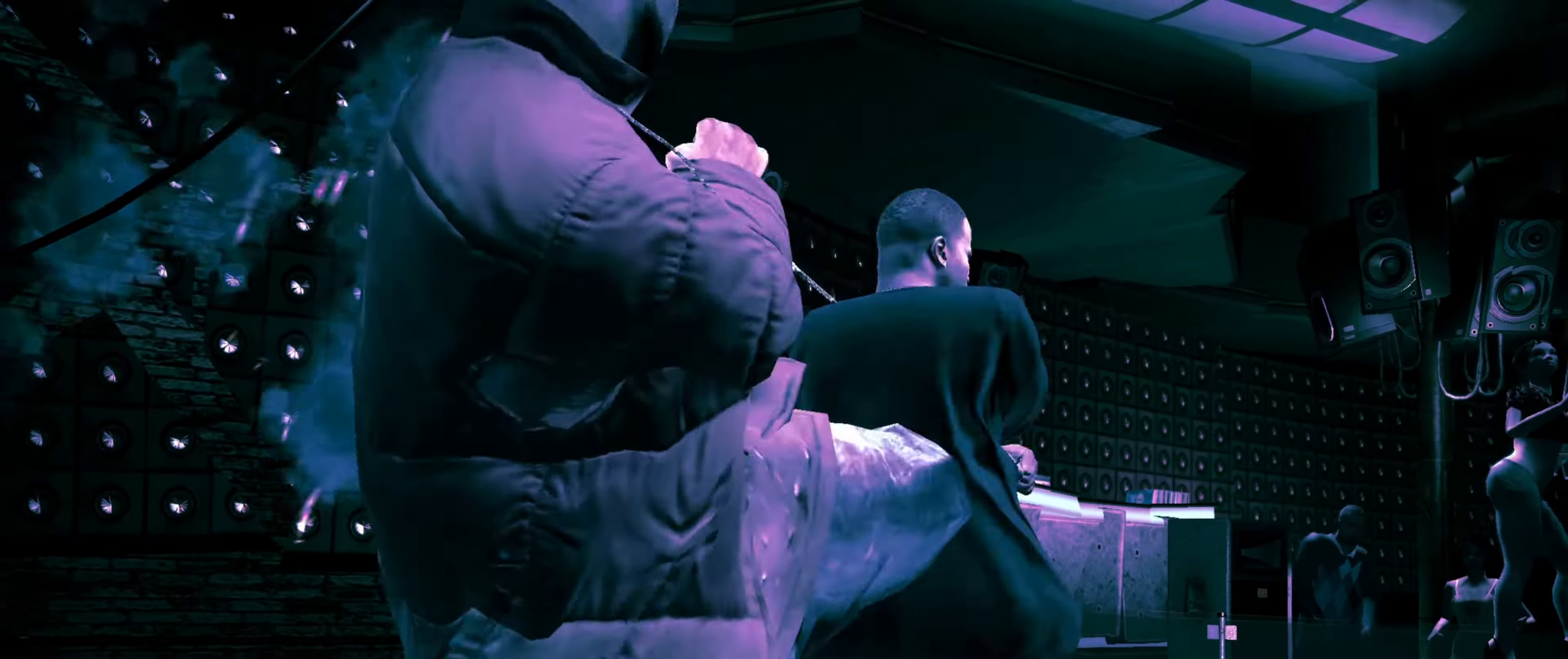
{"buttons": ["R2"], "left_stick": "center", "right_stick": "down-left", "events": [[183, "left_stick", "down-right"], [300, "left_stick", "center"], [333, "right_stick", "down-left"], [350, "R2", "down"]]}
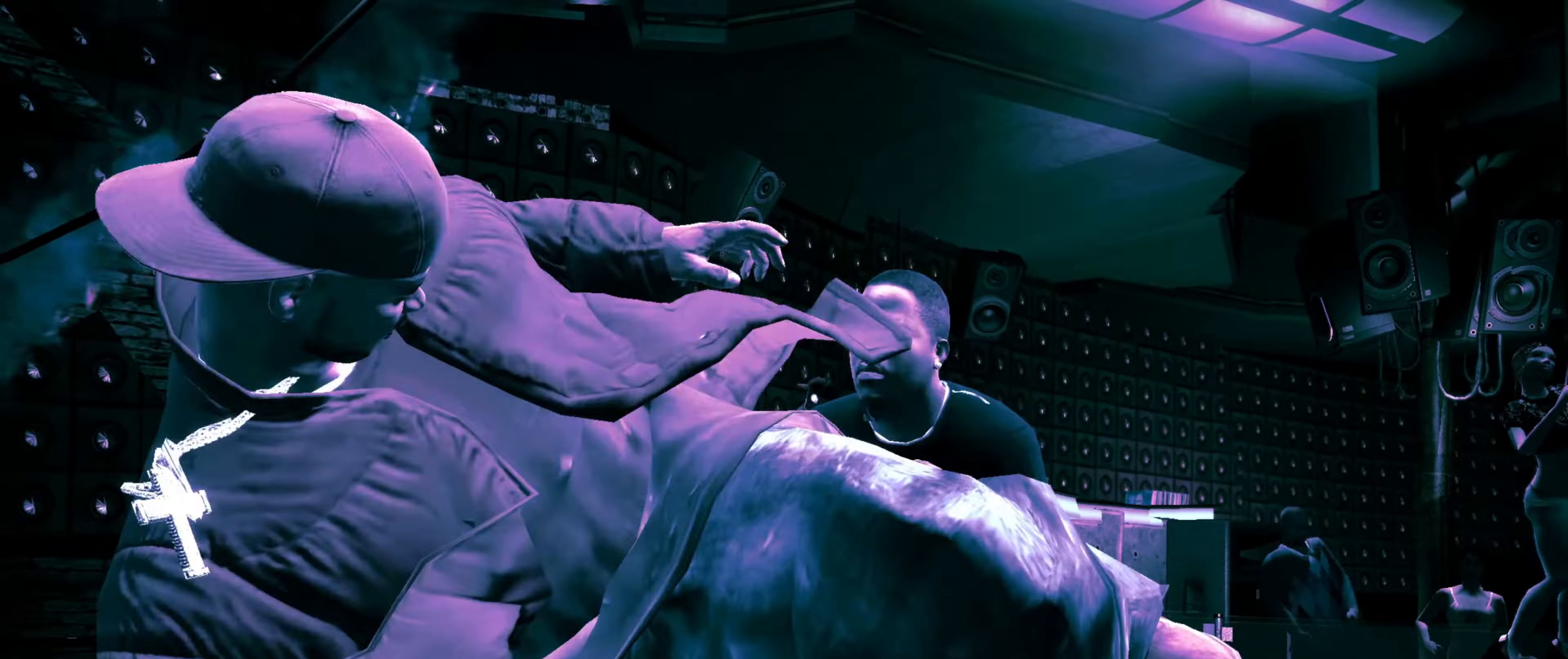
{"buttons": ["R2"], "left_stick": "center", "right_stick": "up", "events": [[116, "R2", "up"], [166, "right_stick", "center"], [500, "R2", "down"], [500, "right_stick", "up"]]}
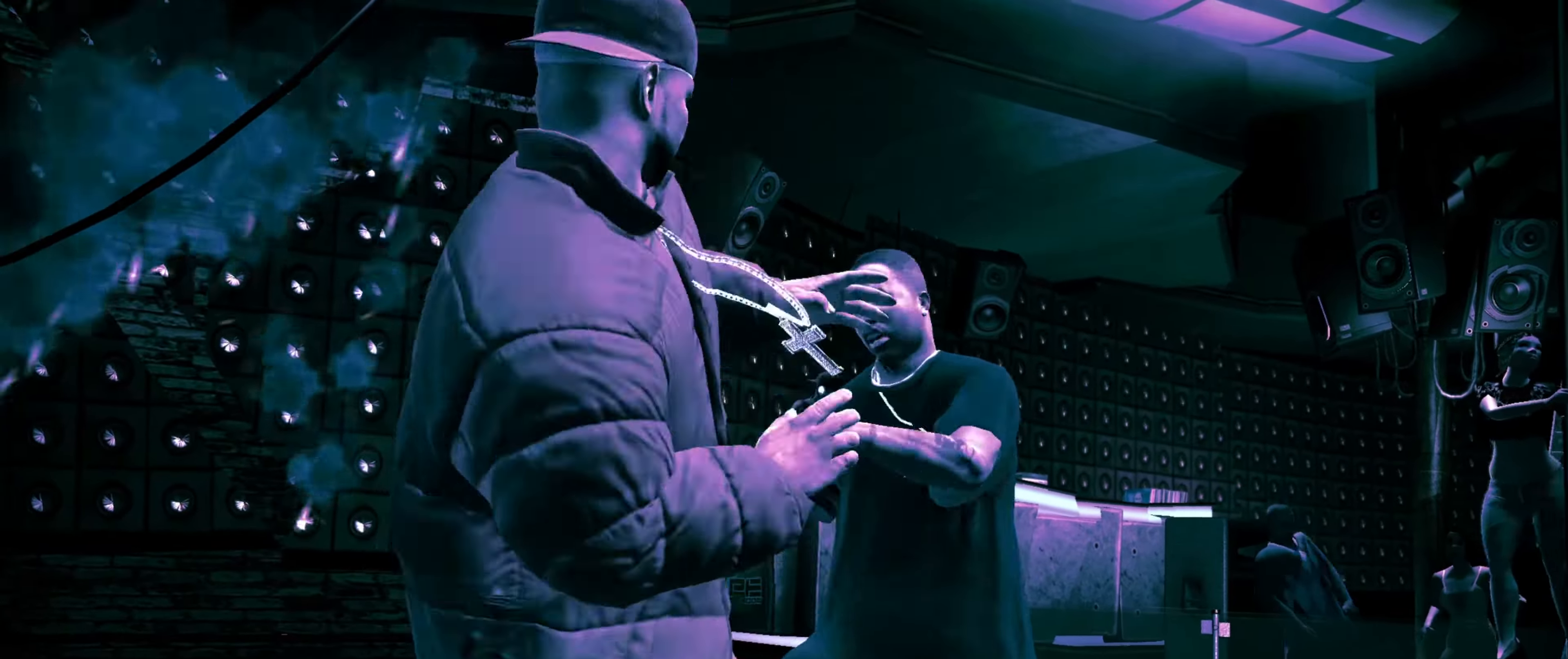
{"buttons": [], "left_stick": "center", "right_stick": "center", "events": [[283, "R2", "up"], [316, "right_stick", "center"], [400, "right_stick", "up-right"], [450, "right_stick", "center"]]}
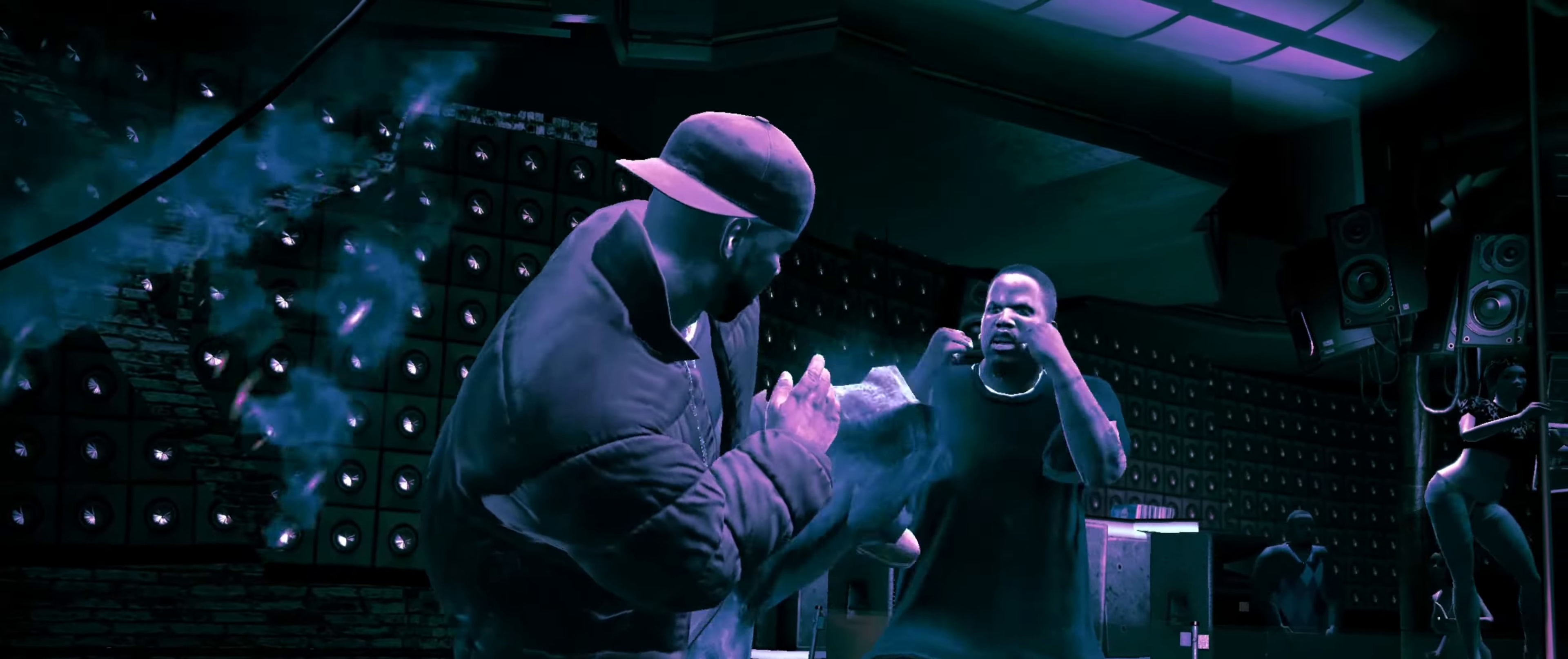
{"buttons": [], "left_stick": "center", "right_stick": "center", "events": [[33, "right_stick", "up"], [133, "right_stick", "center"], [200, "right_stick", "up"], [267, "right_stick", "center"], [333, "left_stick", "up-left"], [417, "left_stick", "center"]]}
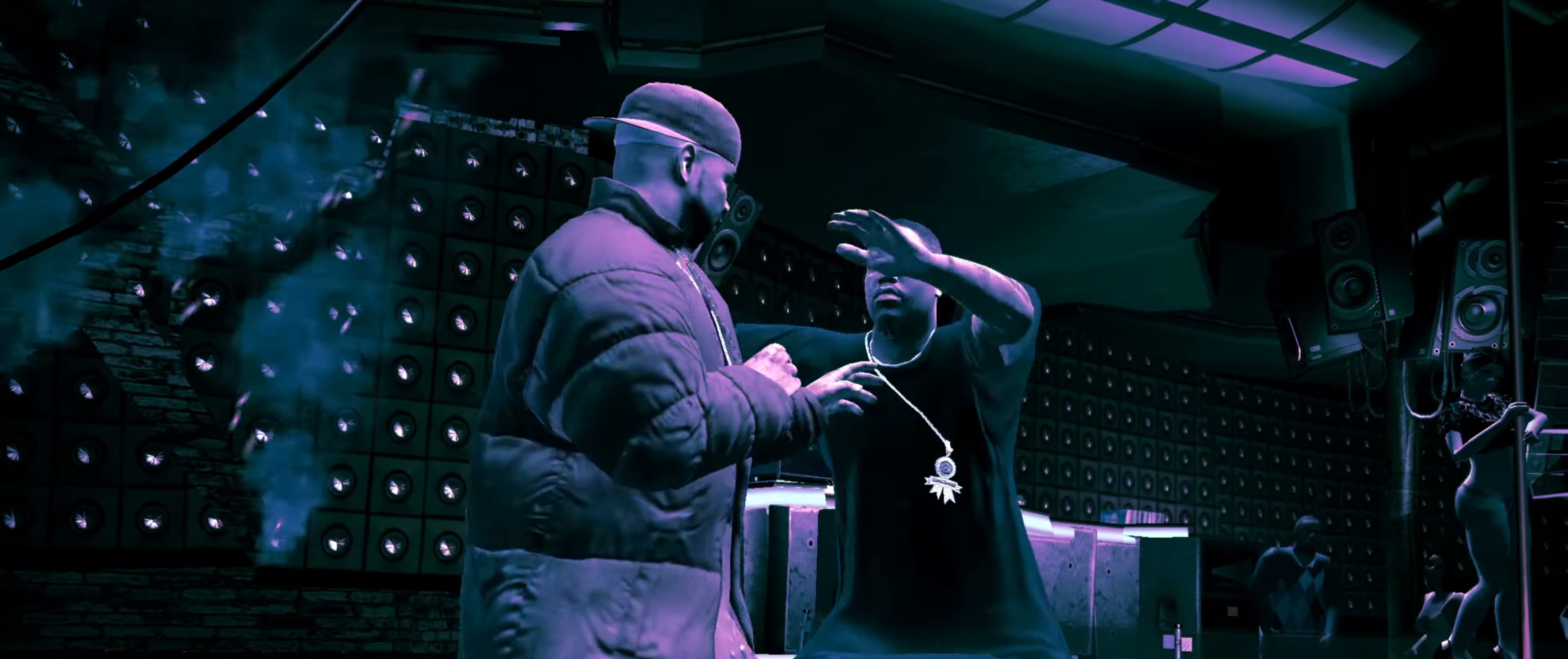
{"buttons": [], "left_stick": "center", "right_stick": "center", "events": [[17, "left_stick", "up-left"], [100, "left_stick", "center"], [183, "CROSS", "down"], [250, "CROSS", "up"], [317, "CROSS", "down"], [350, "CROSS", "up"], [433, "CROSS", "down"], [467, "CROSS", "up"]]}
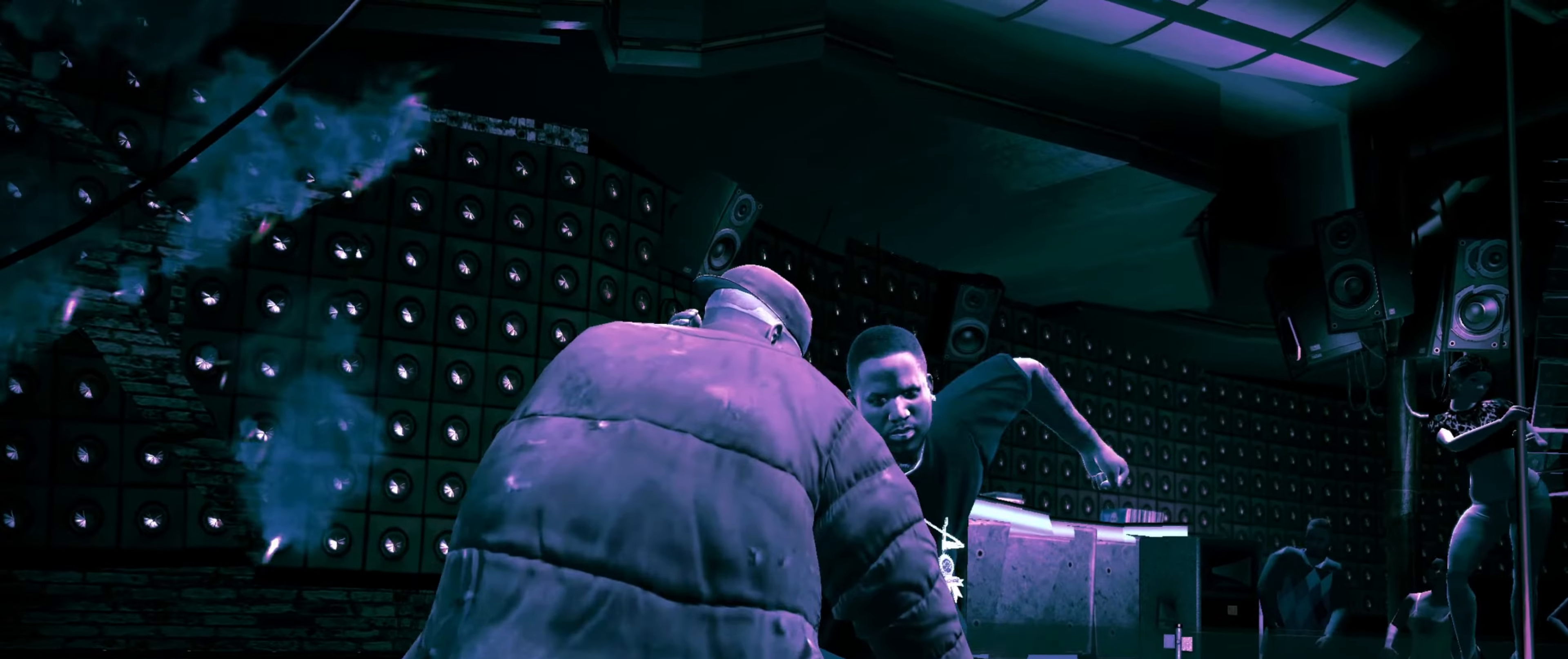
{"buttons": [], "left_stick": "center", "right_stick": "center", "events": [[100, "CIRCLE", "down"], [117, "CIRCLE", "up"], [200, "CIRCLE", "down"], [250, "CIRCLE", "up"], [333, "CIRCLE", "down"], [383, "CIRCLE", "up"], [450, "CIRCLE", "down"], [500, "CIRCLE", "up"]]}
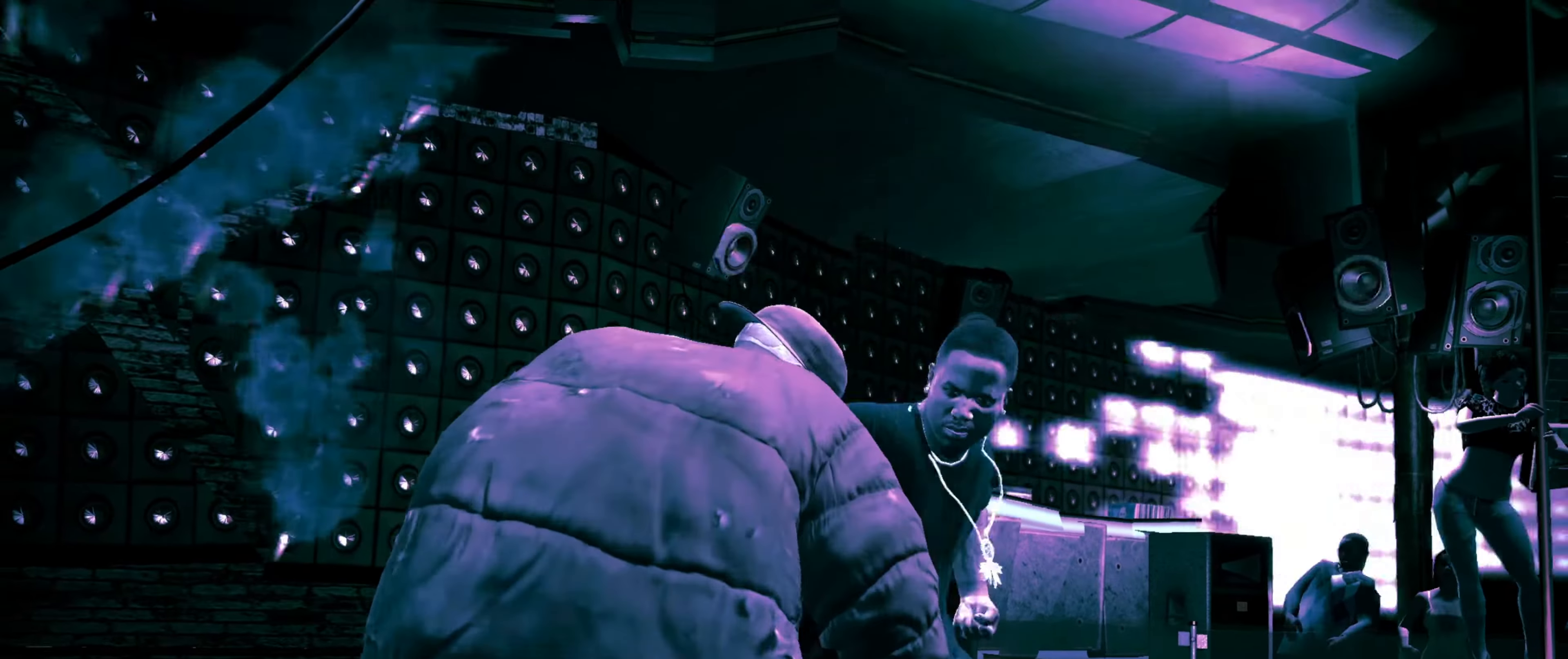
{"buttons": ["CIRCLE"], "left_stick": "center", "right_stick": "center", "events": [[67, "CIRCLE", "down"], [117, "CIRCLE", "up"], [200, "CIRCLE", "down"], [233, "left_stick", "up"], [250, "CIRCLE", "up"], [300, "left_stick", "center"], [317, "CIRCLE", "down"], [383, "CIRCLE", "up"], [400, "left_stick", "down-right"], [483, "CIRCLE", "down"], [483, "left_stick", "center"]]}
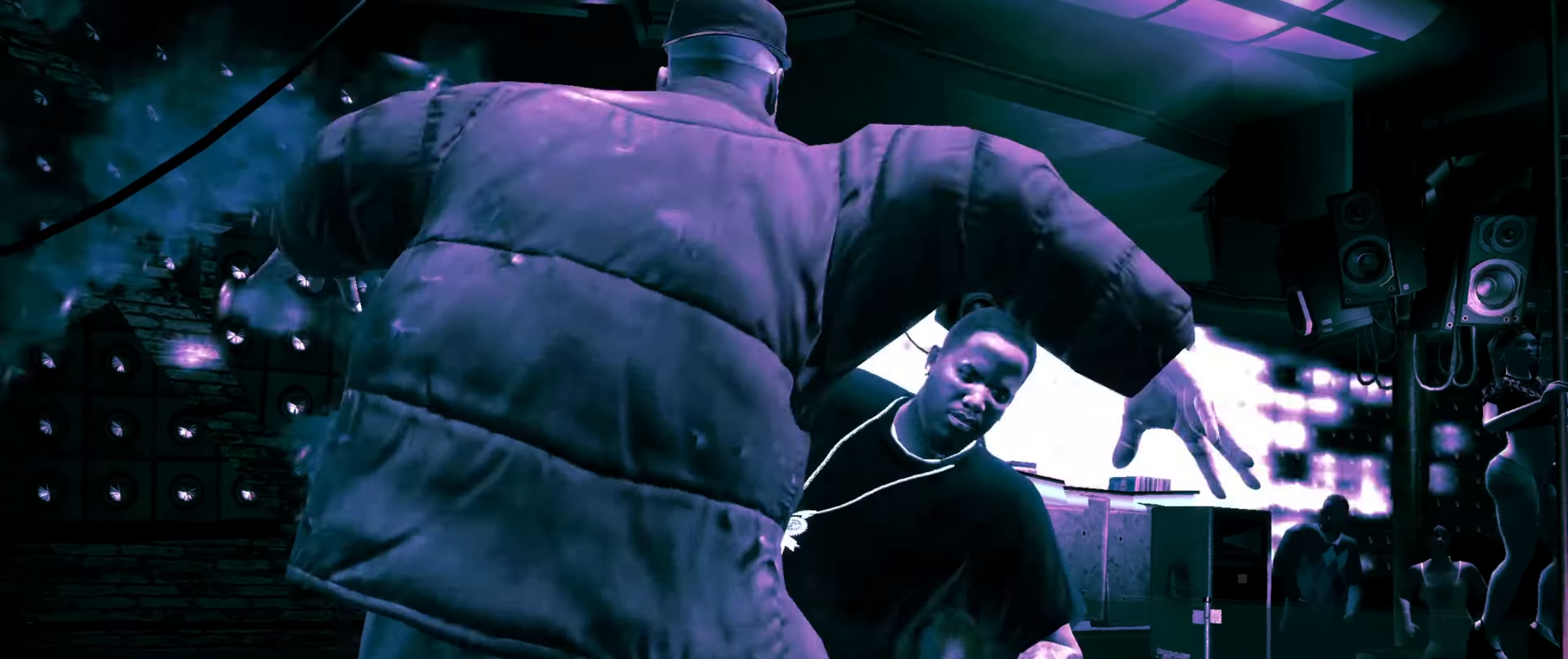
{"buttons": ["TRIANGLE"], "left_stick": "center", "right_stick": "center", "events": [[83, "CIRCLE", "up"], [83, "left_stick", "down"], [133, "left_stick", "center"], [467, "TRIANGLE", "down"]]}
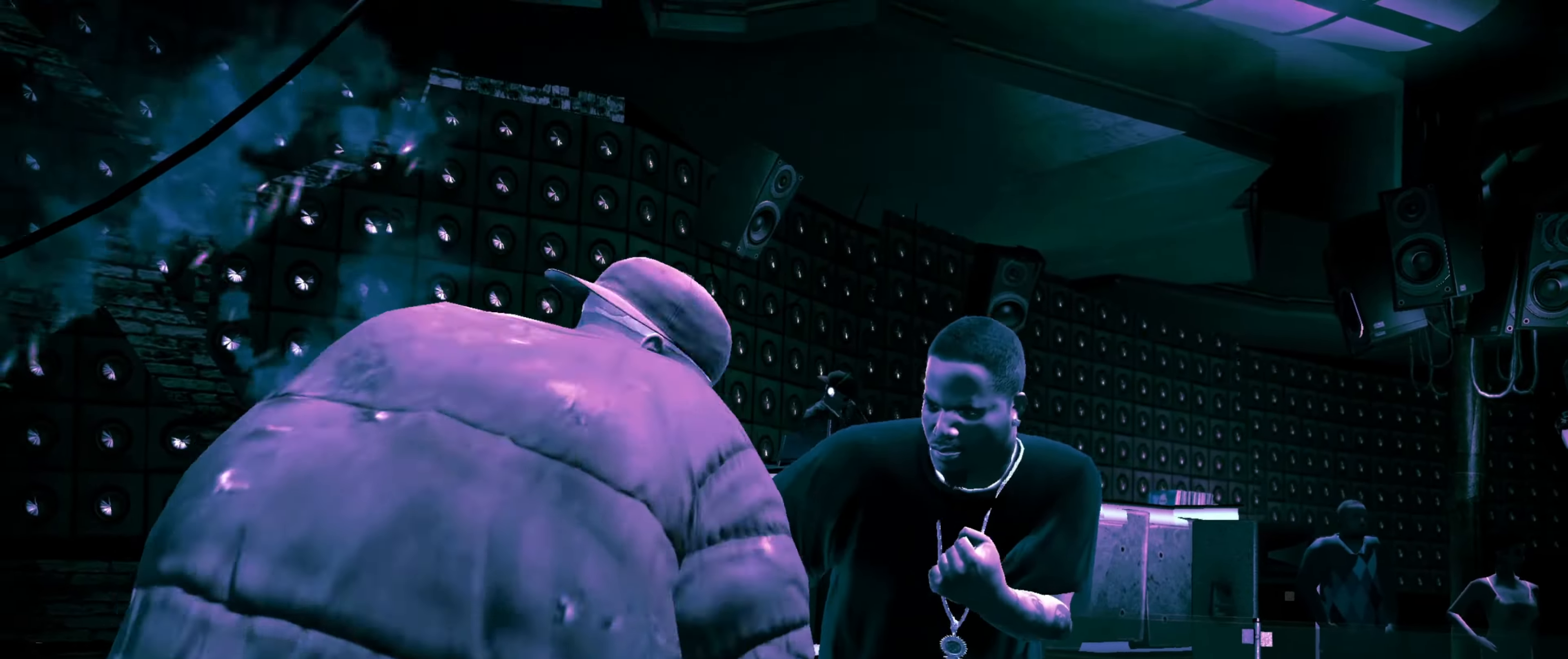
{"buttons": ["TRIANGLE"], "left_stick": "center", "right_stick": "center", "events": [[50, "TRIANGLE", "up"], [100, "TRIANGLE", "down"], [150, "TRIANGLE", "up"], [217, "TRIANGLE", "down"], [267, "TRIANGLE", "up"], [350, "TRIANGLE", "down"], [417, "TRIANGLE", "up"], [467, "TRIANGLE", "down"]]}
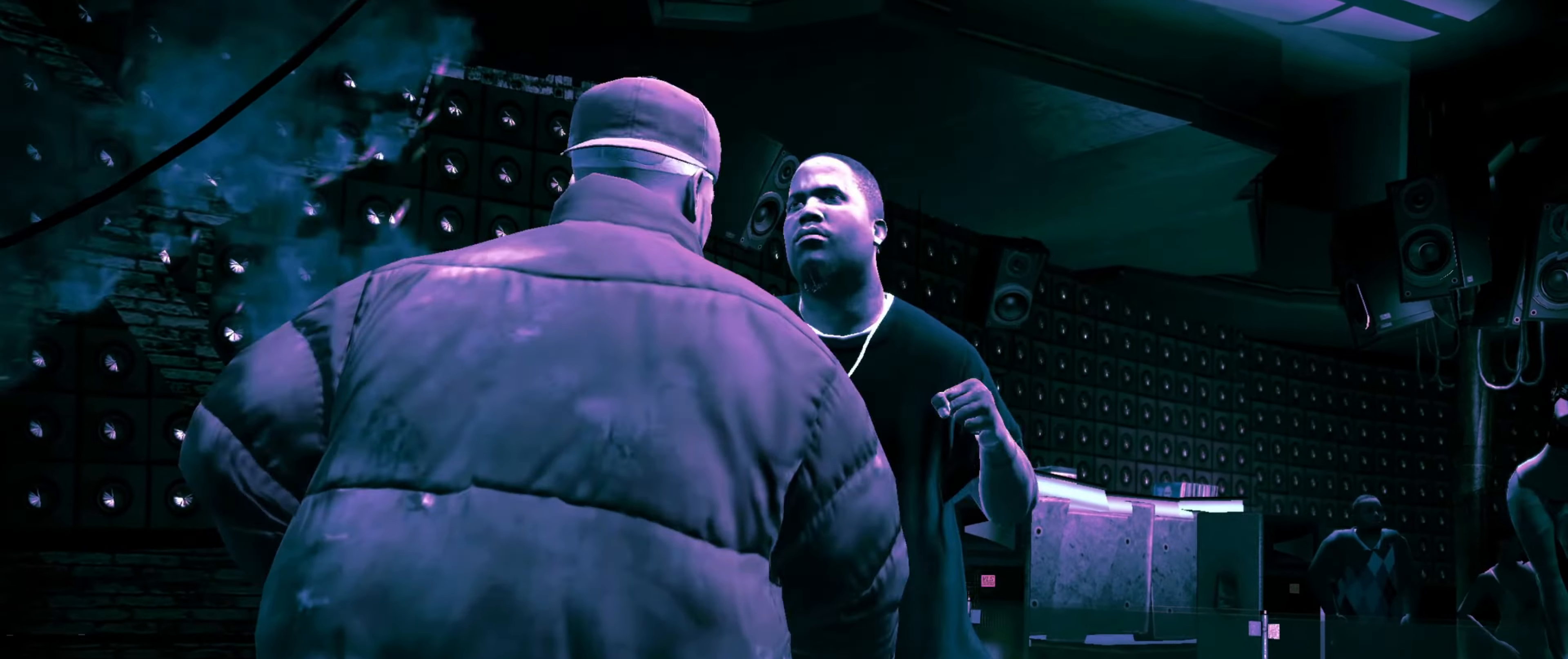
{"buttons": ["TRIANGLE"], "left_stick": "center", "right_stick": "center", "events": [[17, "TRIANGLE", "up"], [100, "TRIANGLE", "down"], [150, "TRIANGLE", "up"], [200, "TRIANGLE", "down"], [267, "TRIANGLE", "up"], [333, "TRIANGLE", "down"], [400, "TRIANGLE", "up"], [483, "TRIANGLE", "down"]]}
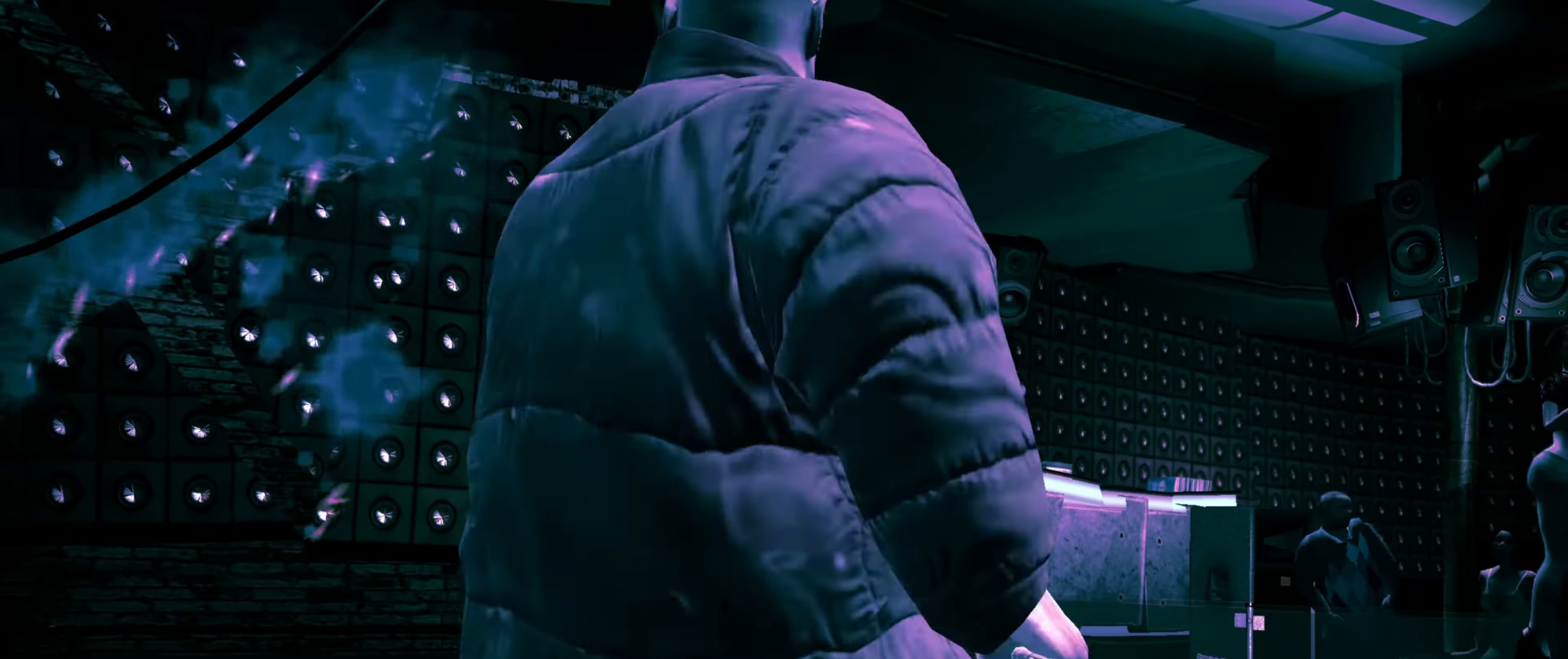
{"buttons": [], "left_stick": "center", "right_stick": "center", "events": [[17, "TRIANGLE", "up"], [100, "TRIANGLE", "down"], [150, "TRIANGLE", "up"], [217, "TRIANGLE", "down"], [283, "TRIANGLE", "up"], [333, "TRIANGLE", "down"], [400, "TRIANGLE", "up"]]}
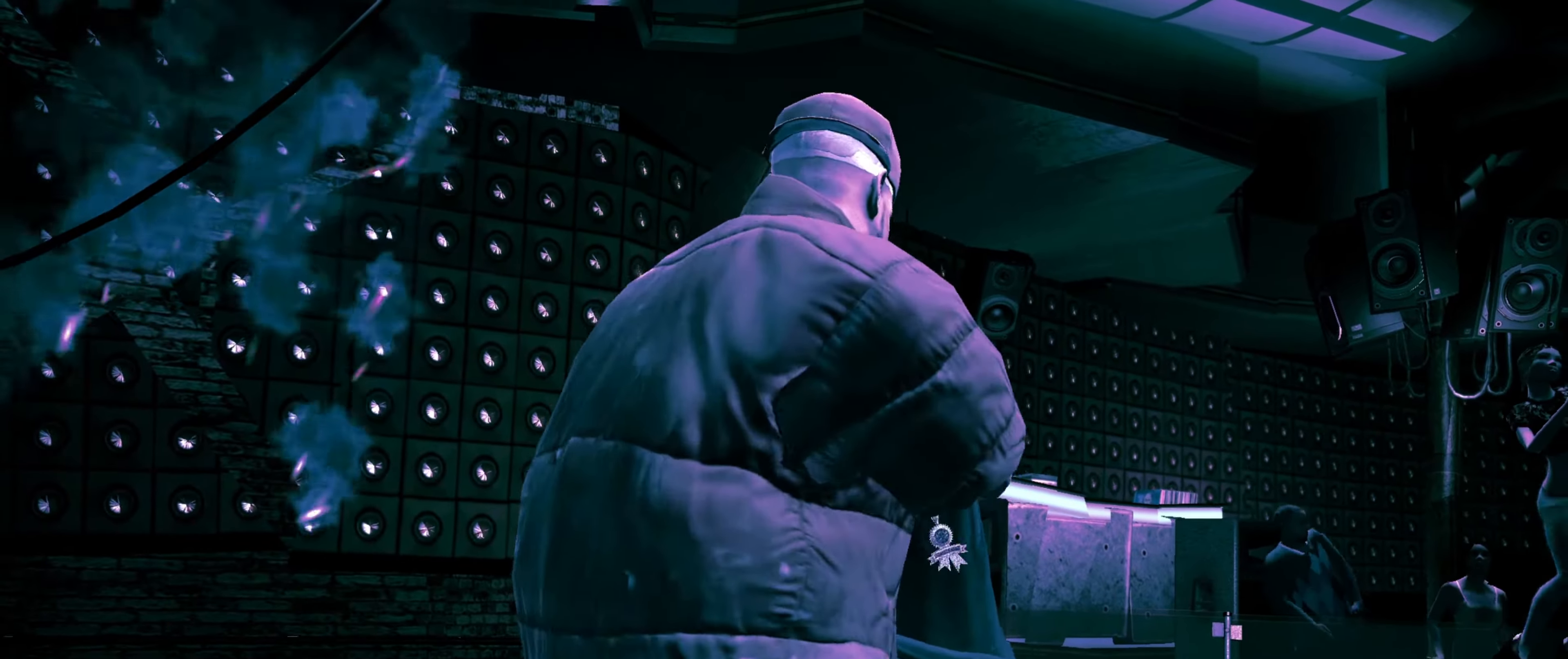
{"buttons": [], "left_stick": "center", "right_stick": "center", "events": [[17, "R2", "down"], [83, "right_stick", "down-left"], [283, "R2", "up"], [300, "right_stick", "down-right"], [367, "right_stick", "up-right"], [417, "right_stick", "up-left"], [467, "right_stick", "center"]]}
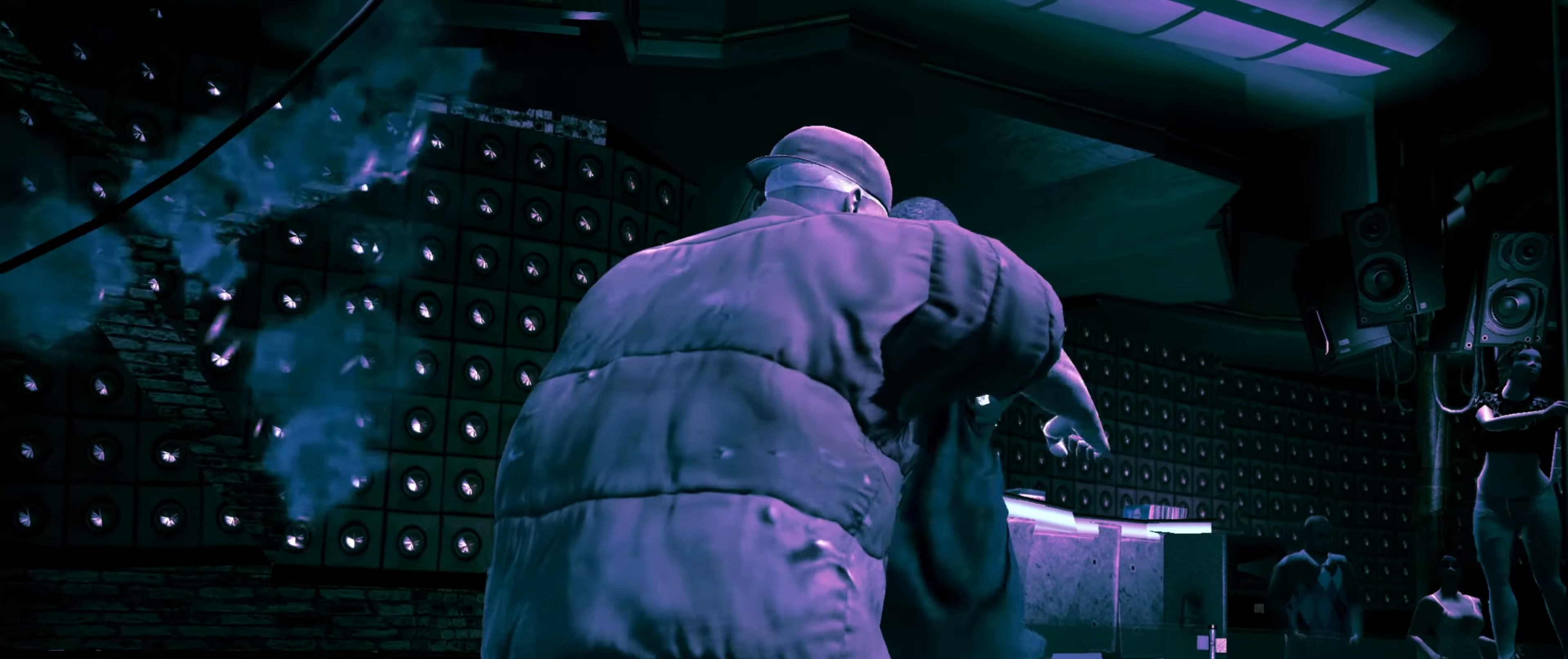
{"buttons": [], "left_stick": "down-right", "right_stick": "center", "events": [[100, "R1", "down"], [150, "left_stick", "right"], [183, "R1", "up"], [433, "left_stick", "down-right"]]}
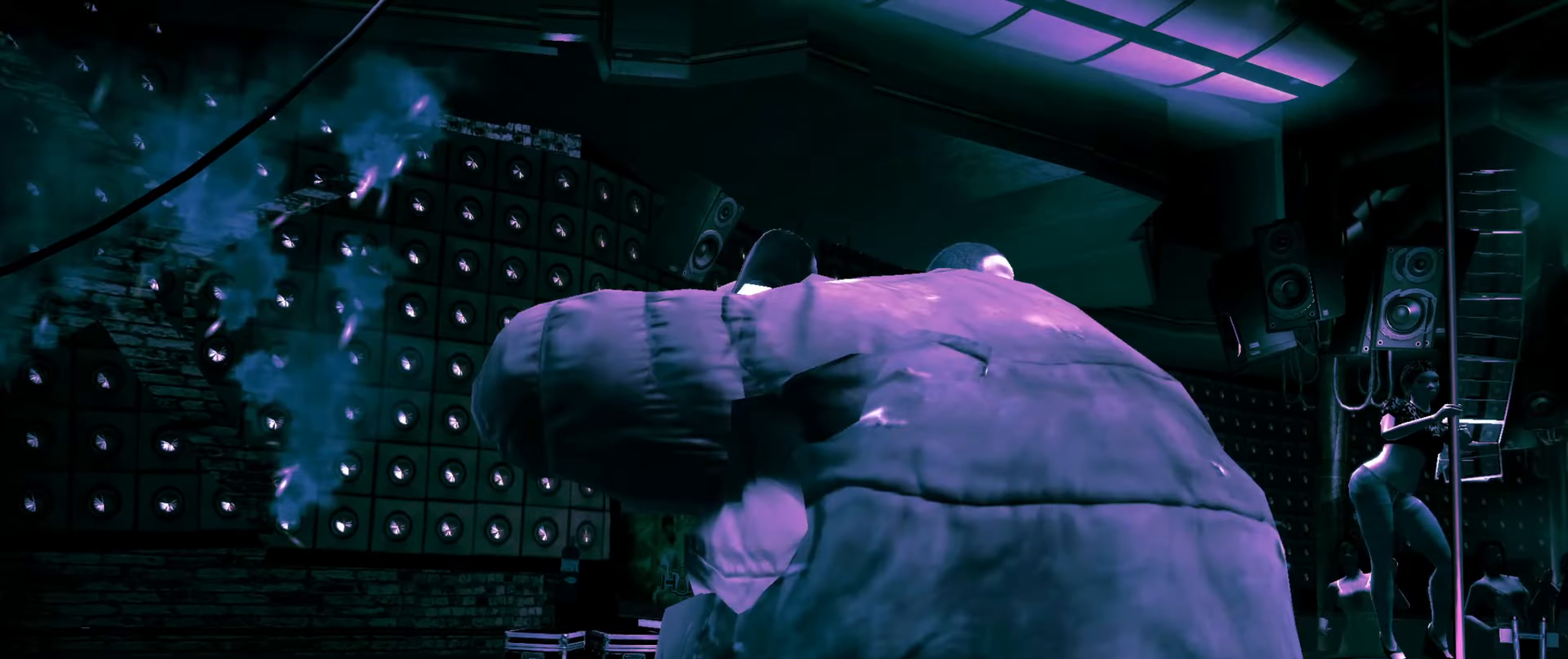
{"buttons": [], "left_stick": "down-right", "right_stick": "center", "events": []}
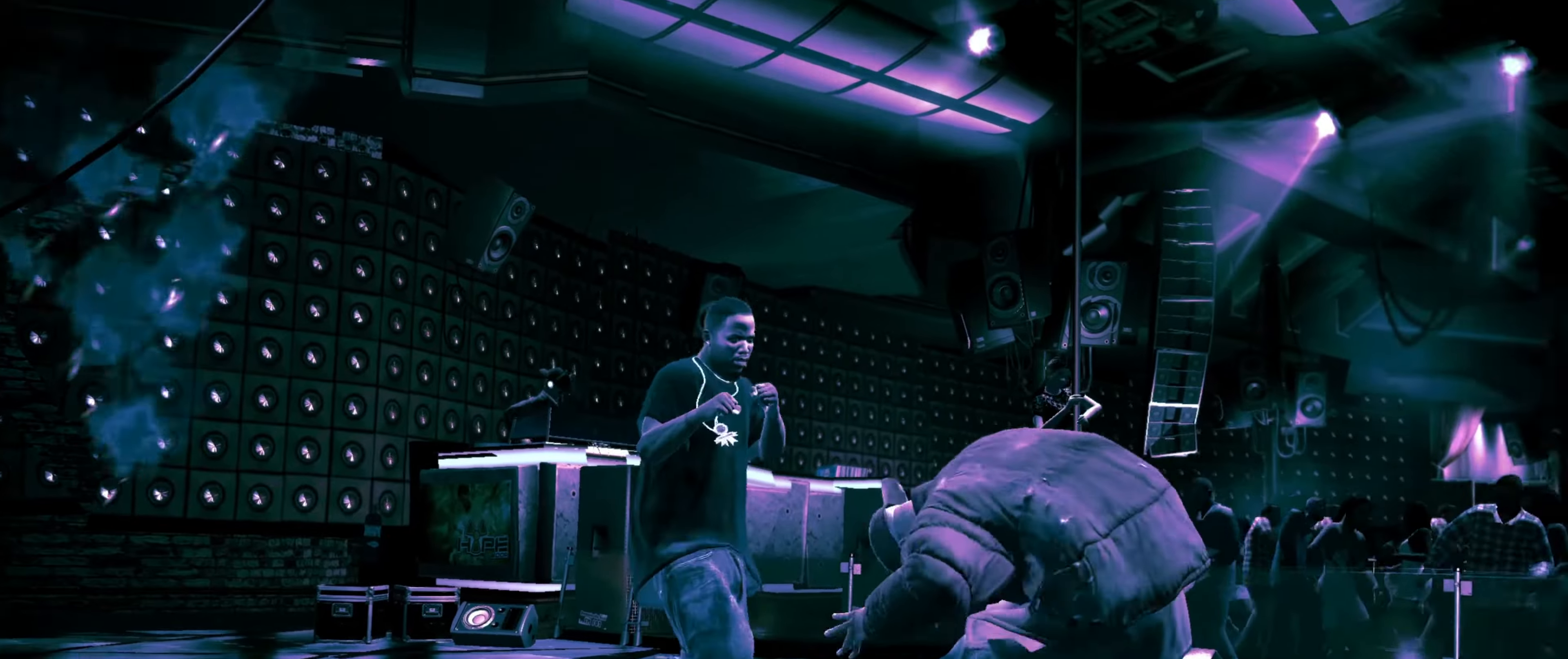
{"buttons": [], "left_stick": "center", "right_stick": "center", "events": [[167, "right_stick", "up"], [217, "right_stick", "center"], [467, "left_stick", "center"]]}
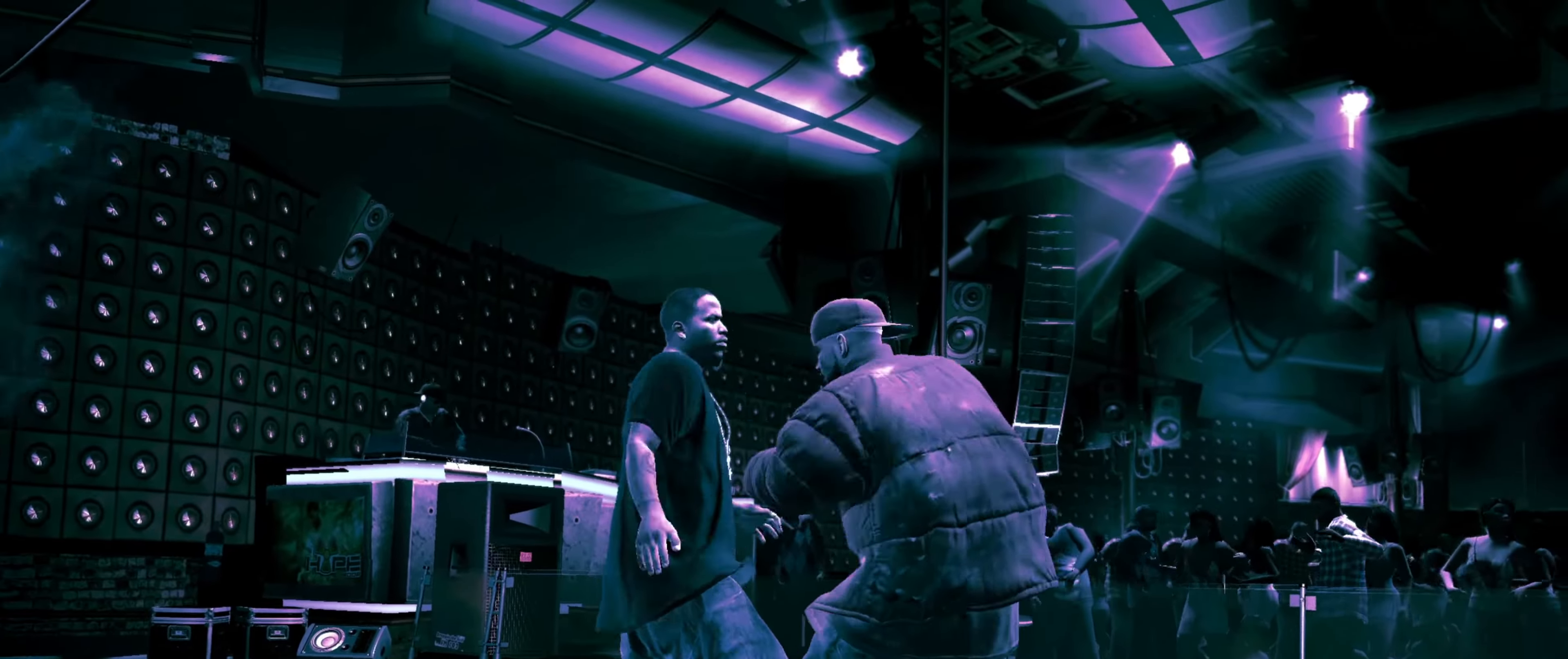
{"buttons": [], "left_stick": "center", "right_stick": "center", "events": [[100, "left_stick", "up"], [234, "left_stick", "center"], [450, "CROSS", "down"], [500, "CROSS", "up"]]}
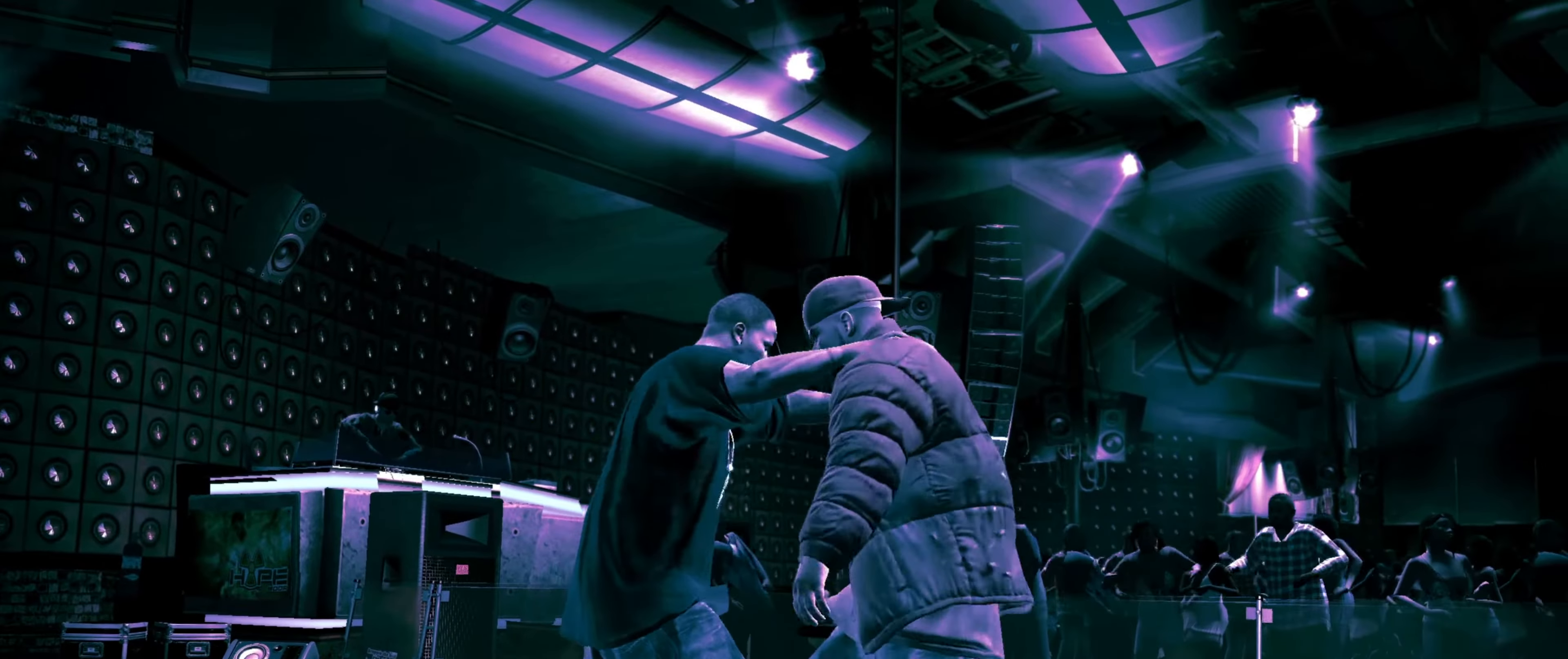
{"buttons": [], "left_stick": "center", "right_stick": "center", "events": [[67, "CROSS", "down"], [134, "CROSS", "up"], [334, "CIRCLE", "down"], [367, "CIRCLE", "up"], [450, "CIRCLE", "down"], [484, "CIRCLE", "up"]]}
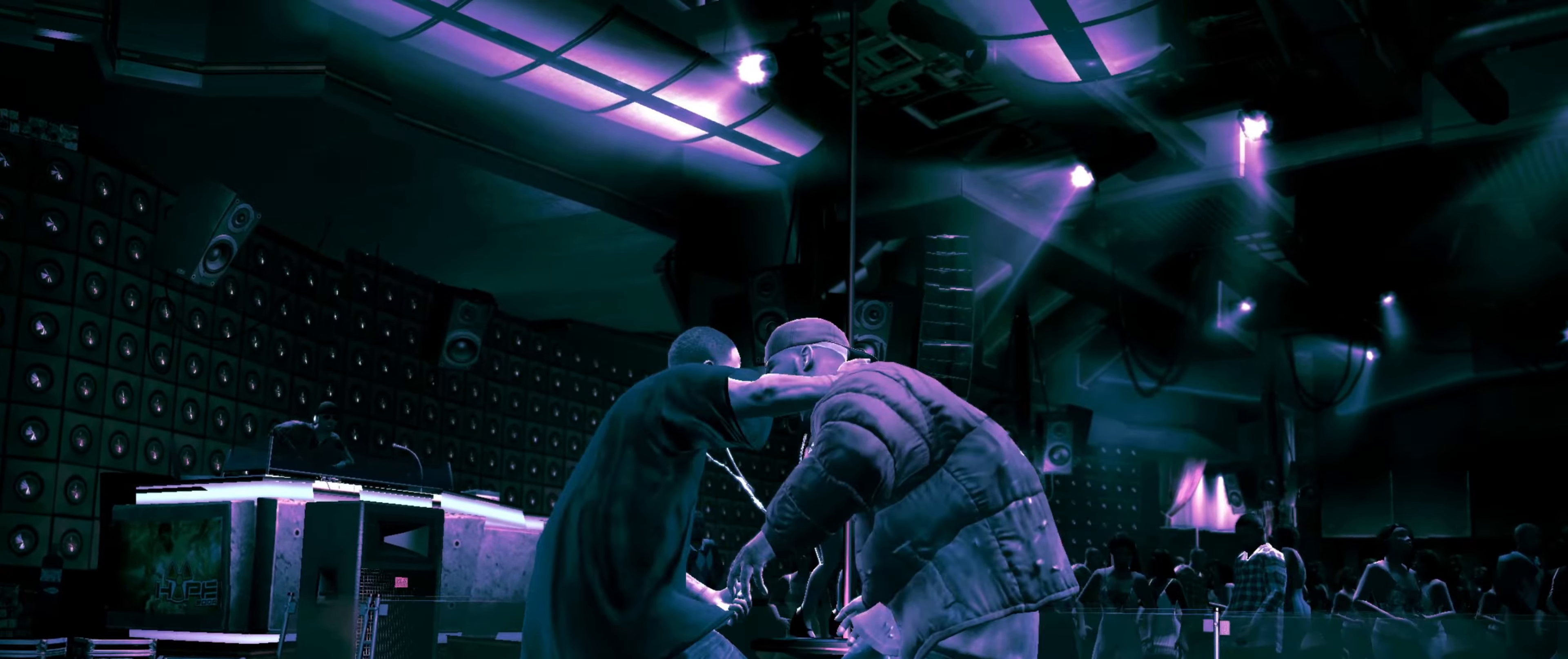
{"buttons": [], "left_stick": "center", "right_stick": "center", "events": [[50, "CIRCLE", "down"], [100, "CIRCLE", "up"], [350, "left_stick", "up"], [417, "left_stick", "center"]]}
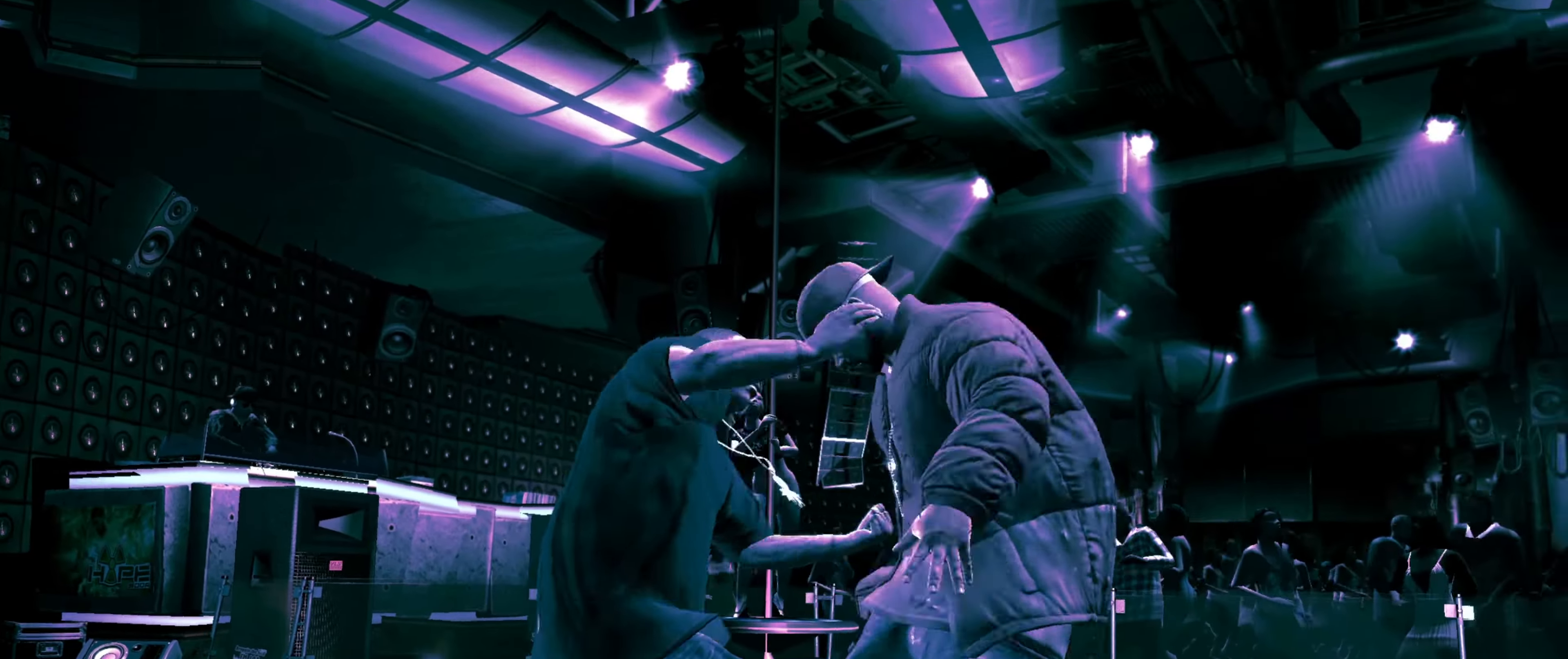
{"buttons": [], "left_stick": "center", "right_stick": "down", "events": [[17, "left_stick", "down"], [84, "left_stick", "center"], [334, "right_stick", "down-left"], [417, "right_stick", "center"], [484, "right_stick", "down"]]}
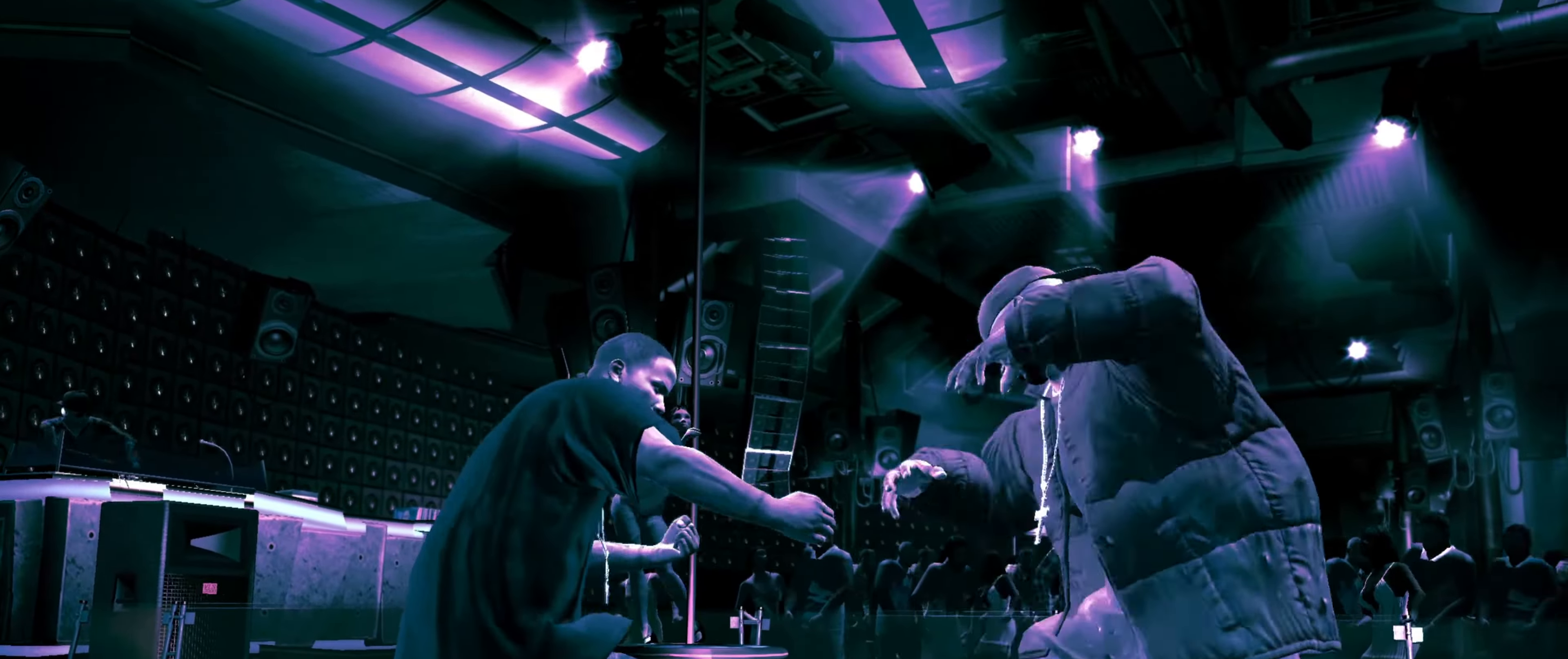
{"buttons": [], "left_stick": "center", "right_stick": "center", "events": [[250, "right_stick", "center"], [450, "CROSS", "down"], [500, "CROSS", "up"]]}
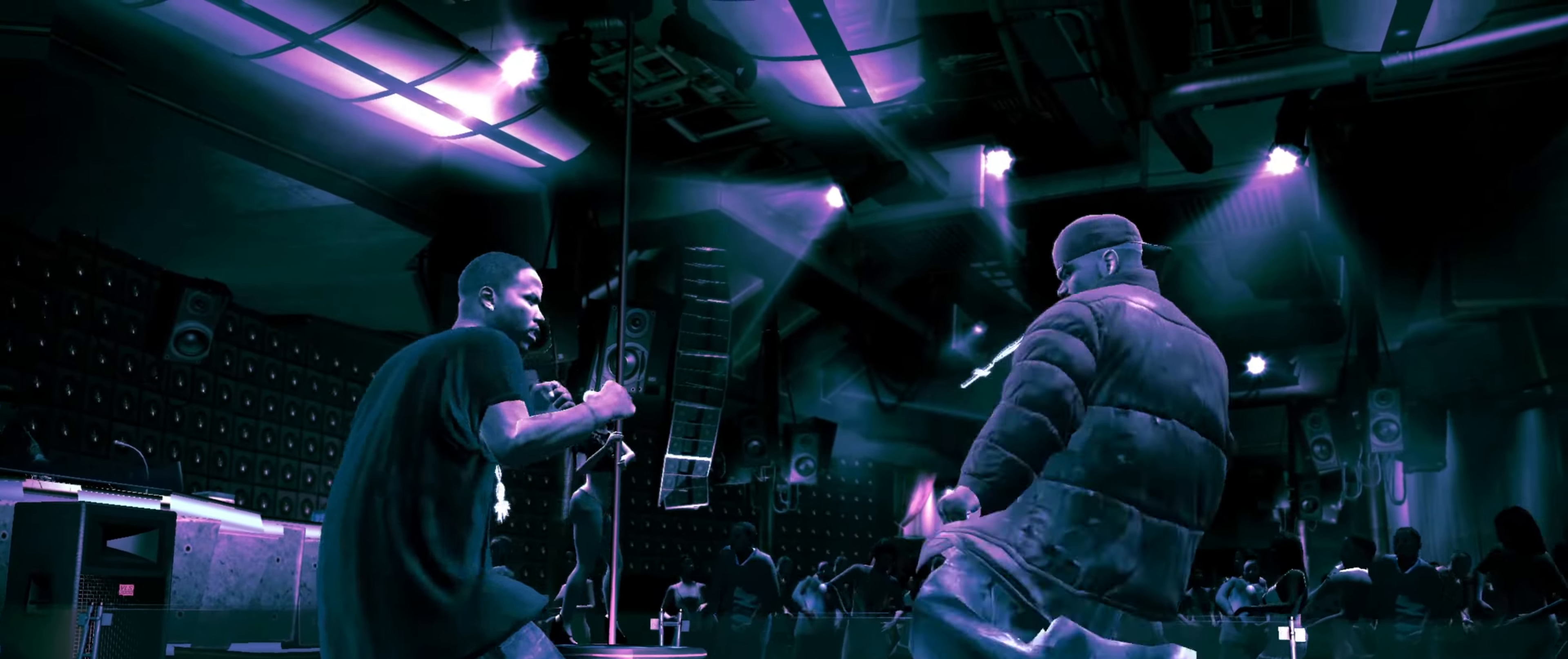
{"buttons": ["R2"], "left_stick": "center", "right_stick": "up", "events": [[150, "CROSS", "down"], [234, "CROSS", "up"], [300, "CROSS", "down"], [334, "CROSS", "up"], [484, "R2", "down"], [500, "right_stick", "up"]]}
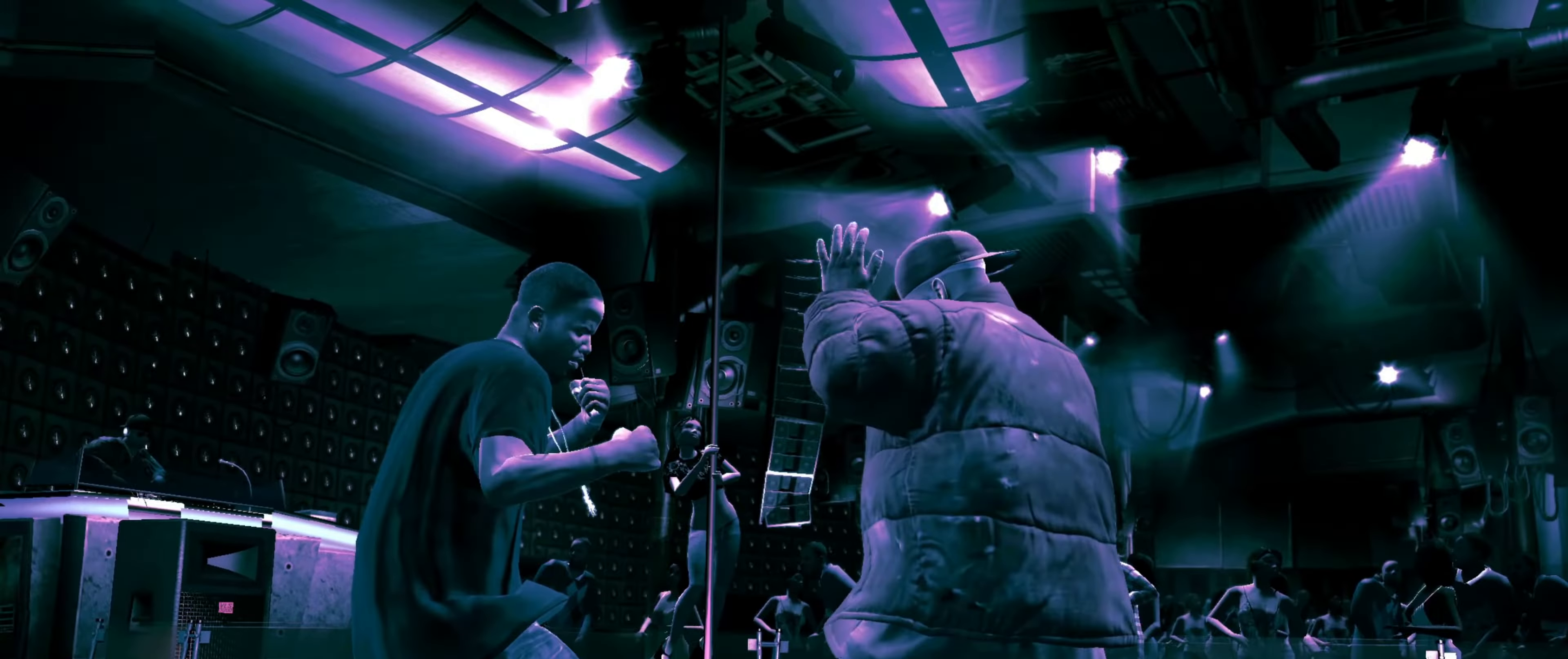
{"buttons": [], "left_stick": "center", "right_stick": "down", "events": [[184, "R2", "up"], [217, "right_stick", "center"], [300, "right_stick", "down-left"], [384, "right_stick", "up-left"], [467, "right_stick", "down"]]}
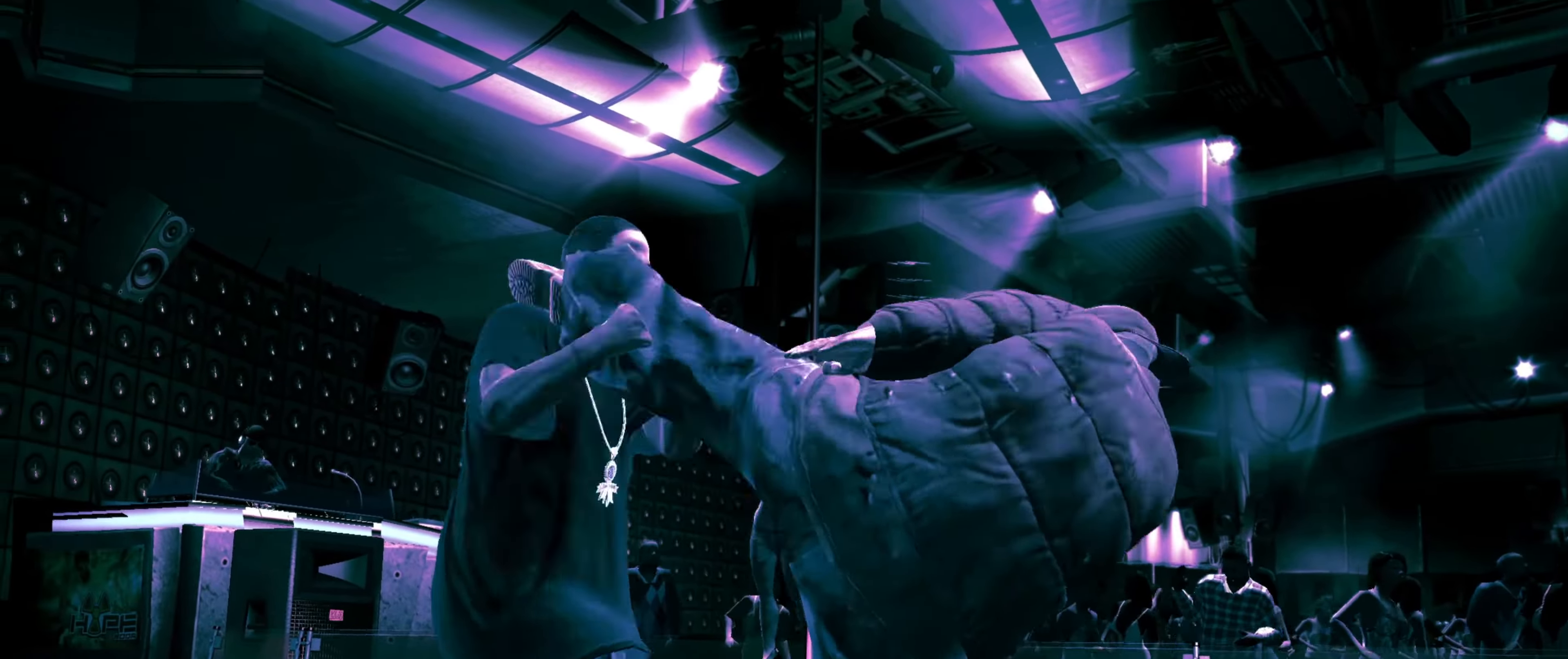
{"buttons": ["R2"], "left_stick": "center", "right_stick": "up", "events": [[50, "right_stick", "center"], [417, "R2", "down"], [450, "right_stick", "up"]]}
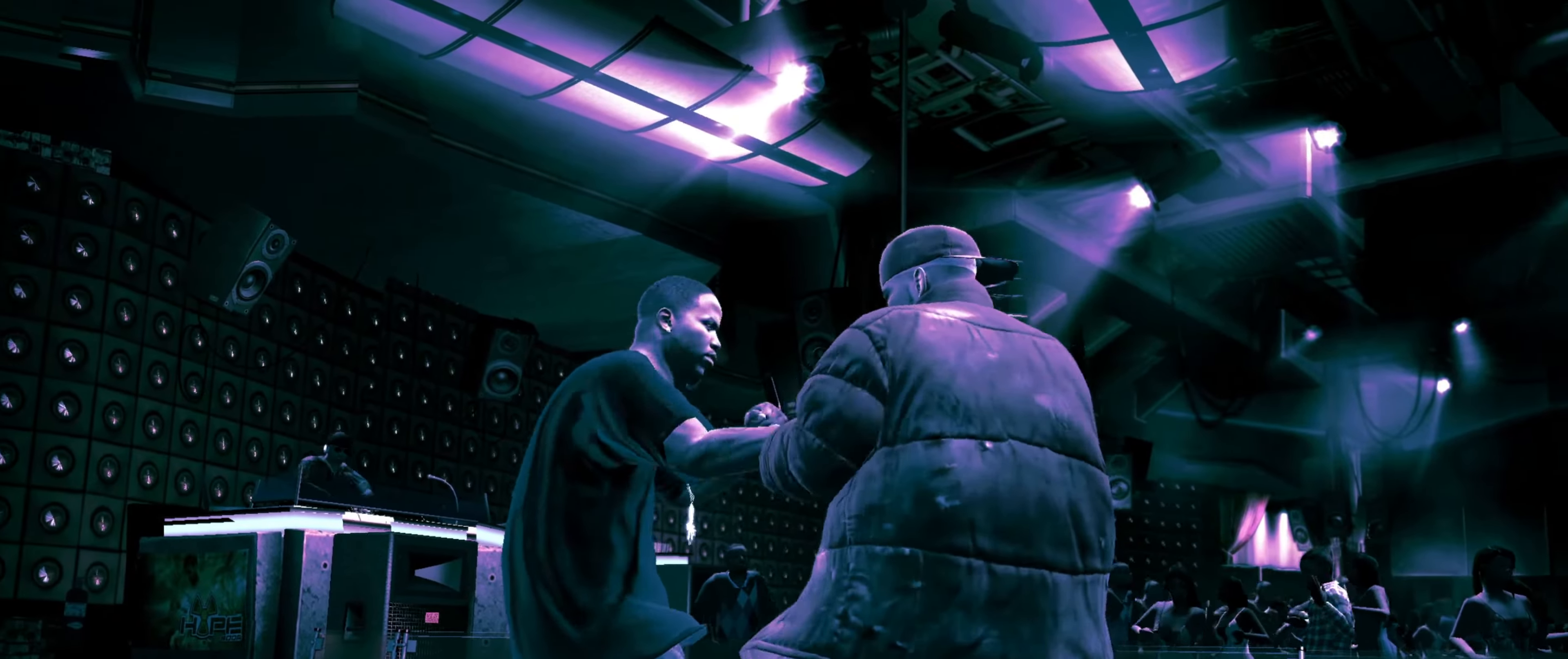
{"buttons": [], "left_stick": "center", "right_stick": "center", "events": [[167, "R2", "up"], [200, "right_stick", "down"], [267, "right_stick", "left"], [350, "right_stick", "center"]]}